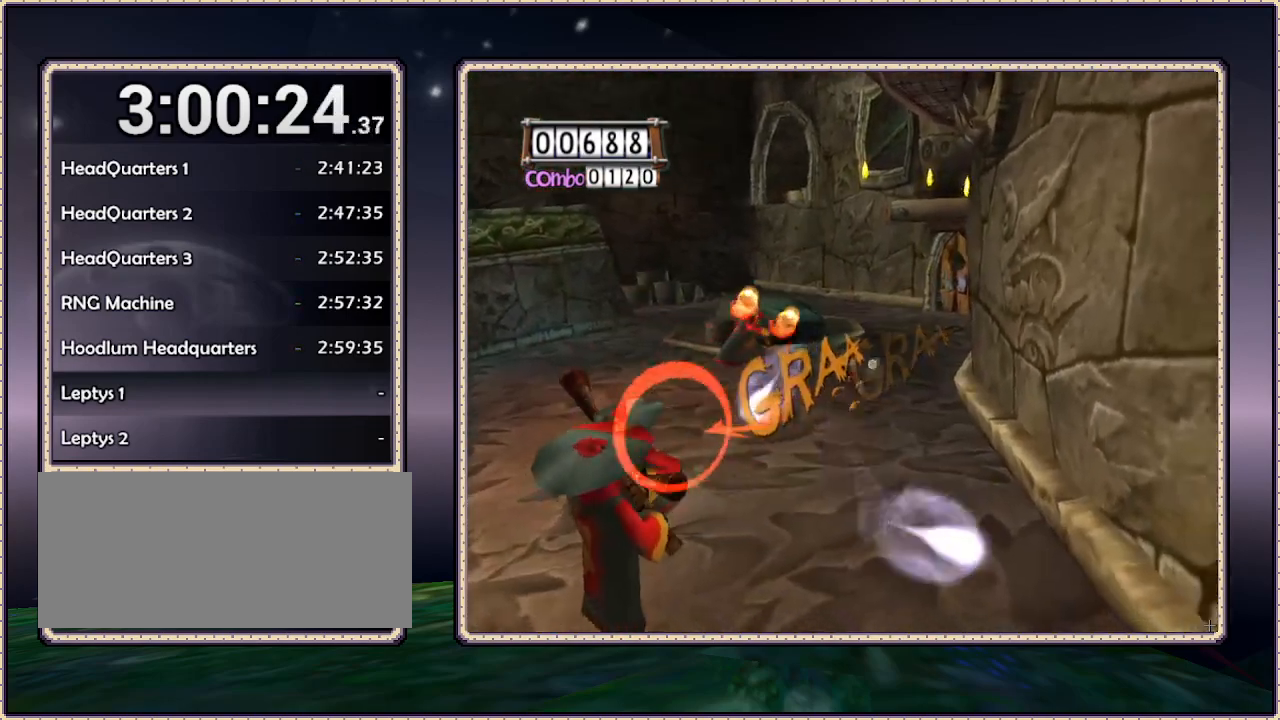
Gameplay with a controller (PlayStation layout); each line is a JSON object with the inputs held at the frame after it. "events" lists button and stick changes between this image and that frame as [ms after this image, input, new state], when the widget could be followed in between. Not read: HOME L3 R3 SQUARE.
{"buttons": ["L1", "DPAD_DOWN"], "events": [[450, "DPAD_RIGHT", "up"]]}
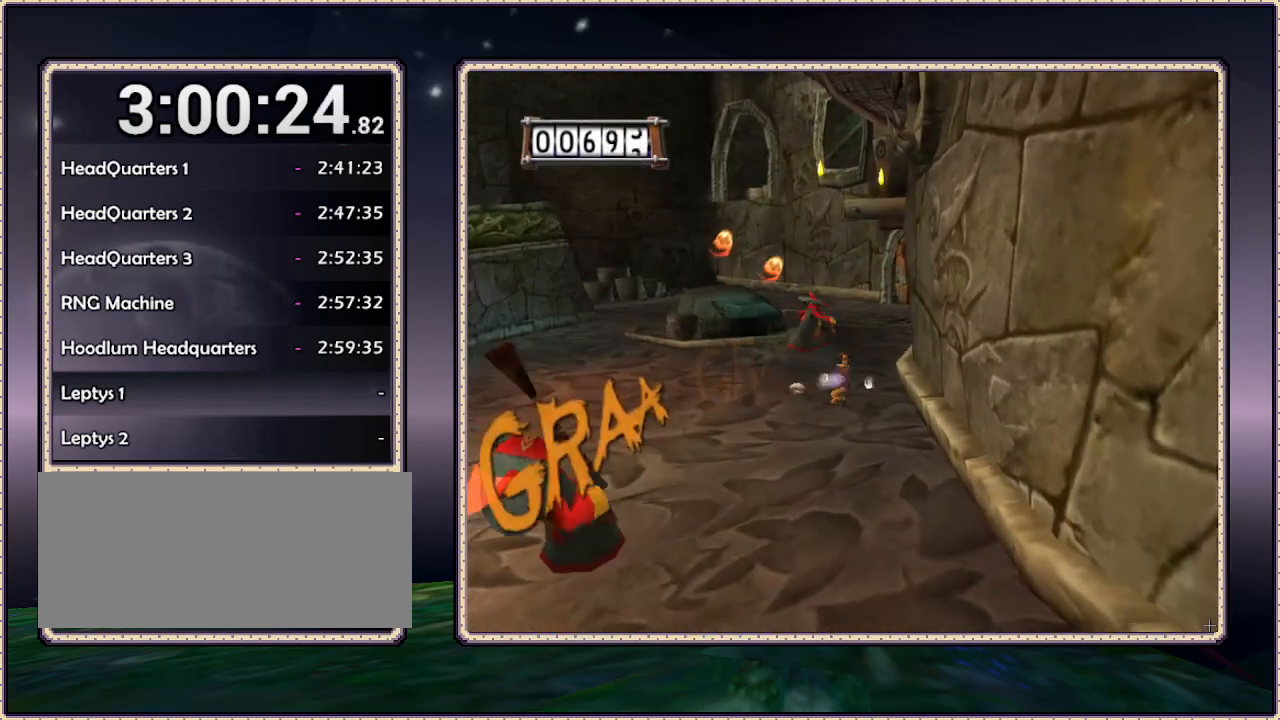
{"buttons": ["L1", "DPAD_DOWN"], "events": []}
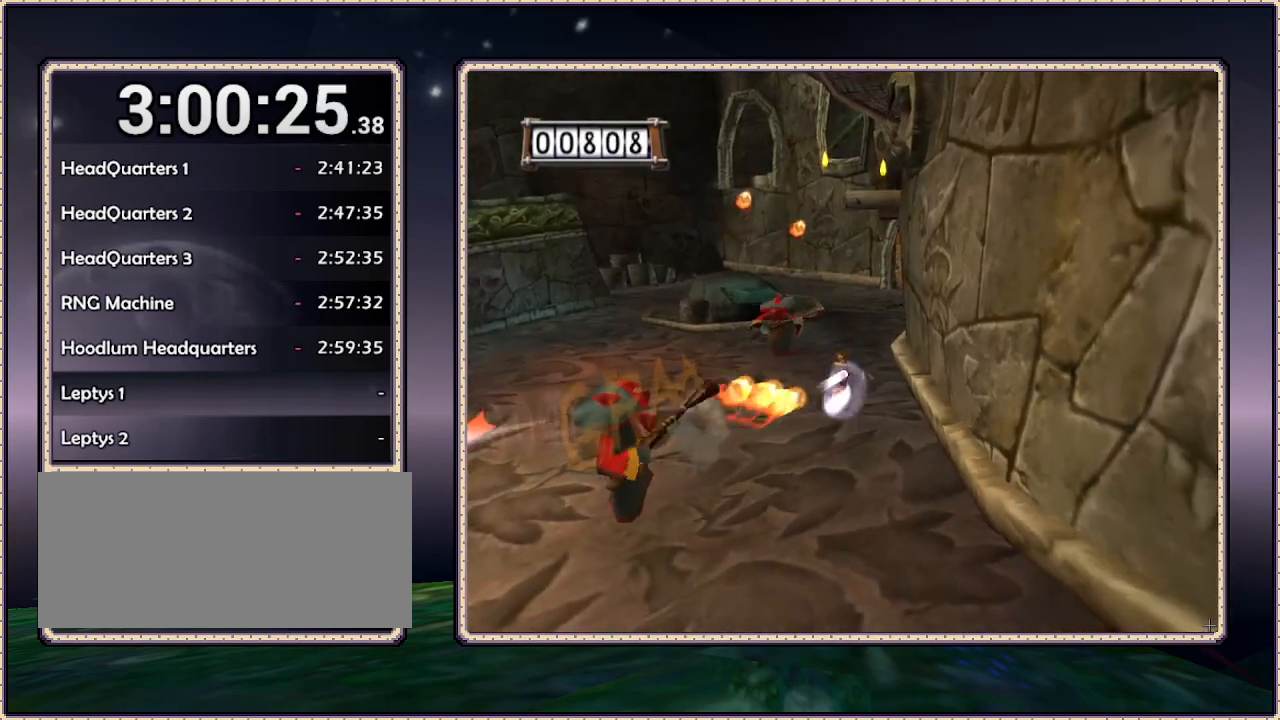
{"buttons": ["L1", "DPAD_DOWN"], "events": [[167, "DPAD_RIGHT", "down"], [333, "DPAD_RIGHT", "up"]]}
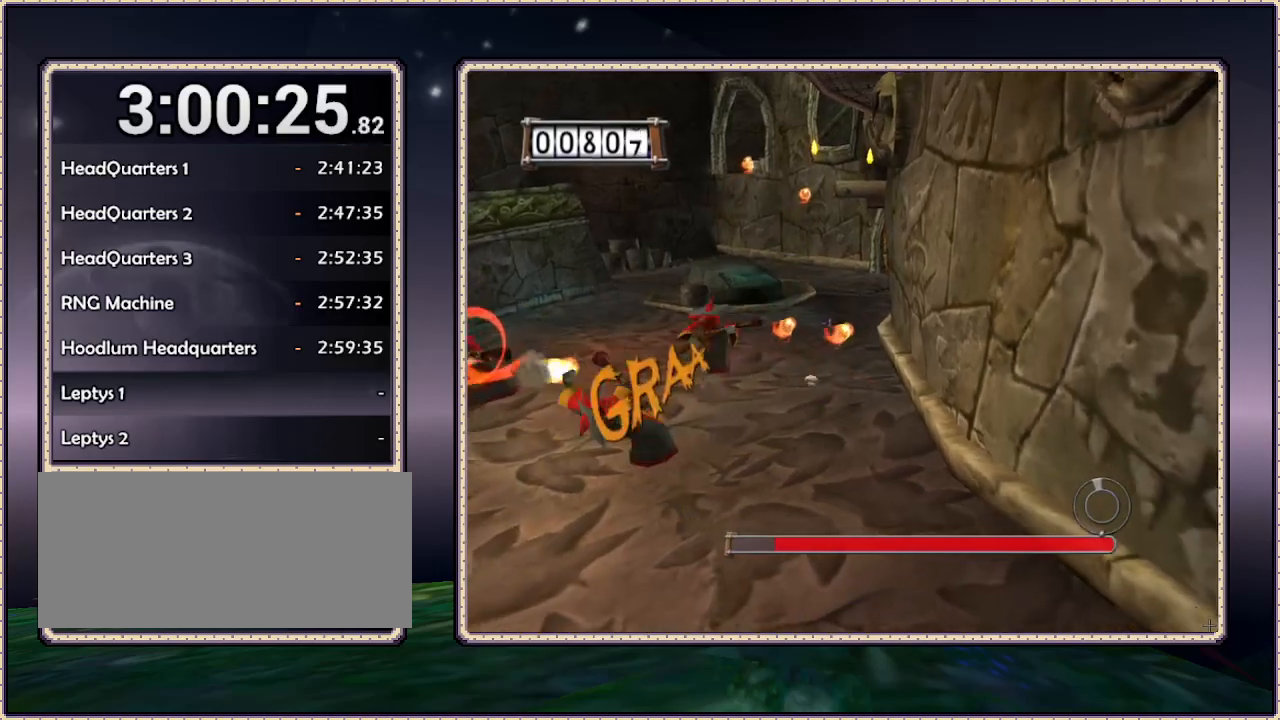
{"buttons": ["L1", "DPAD_DOWN"], "events": []}
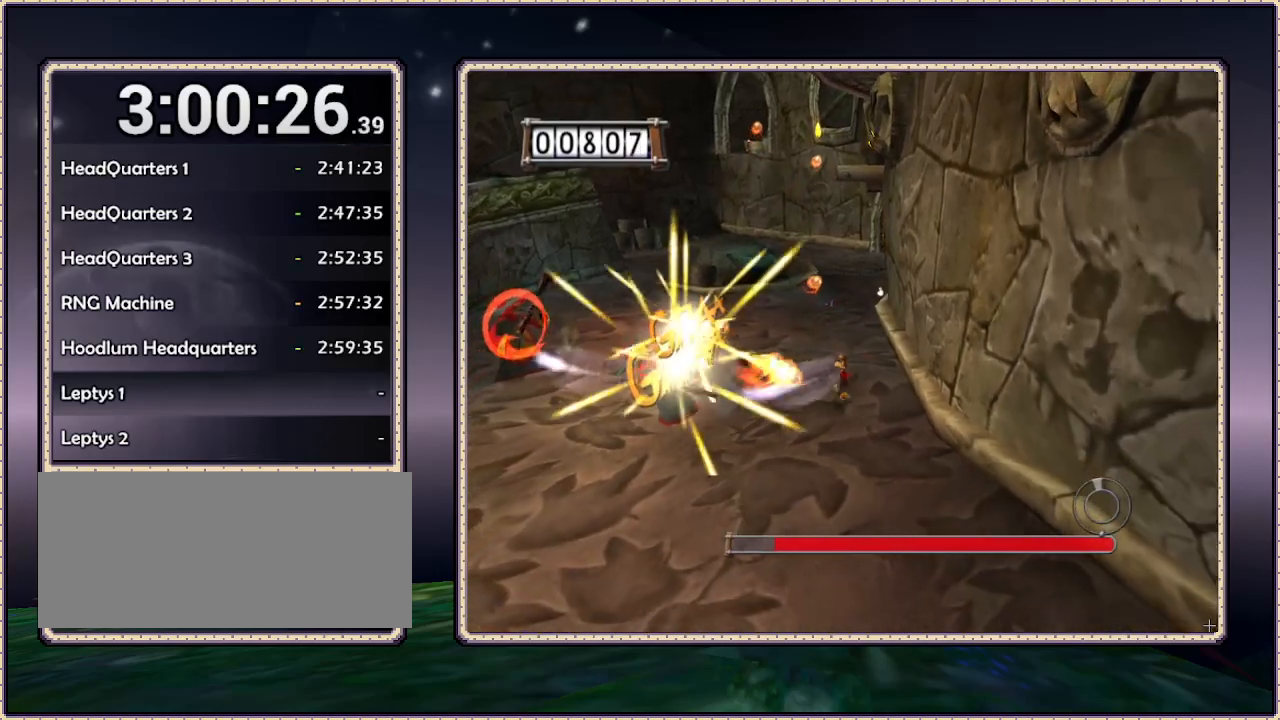
{"buttons": ["L1", "DPAD_DOWN"], "events": []}
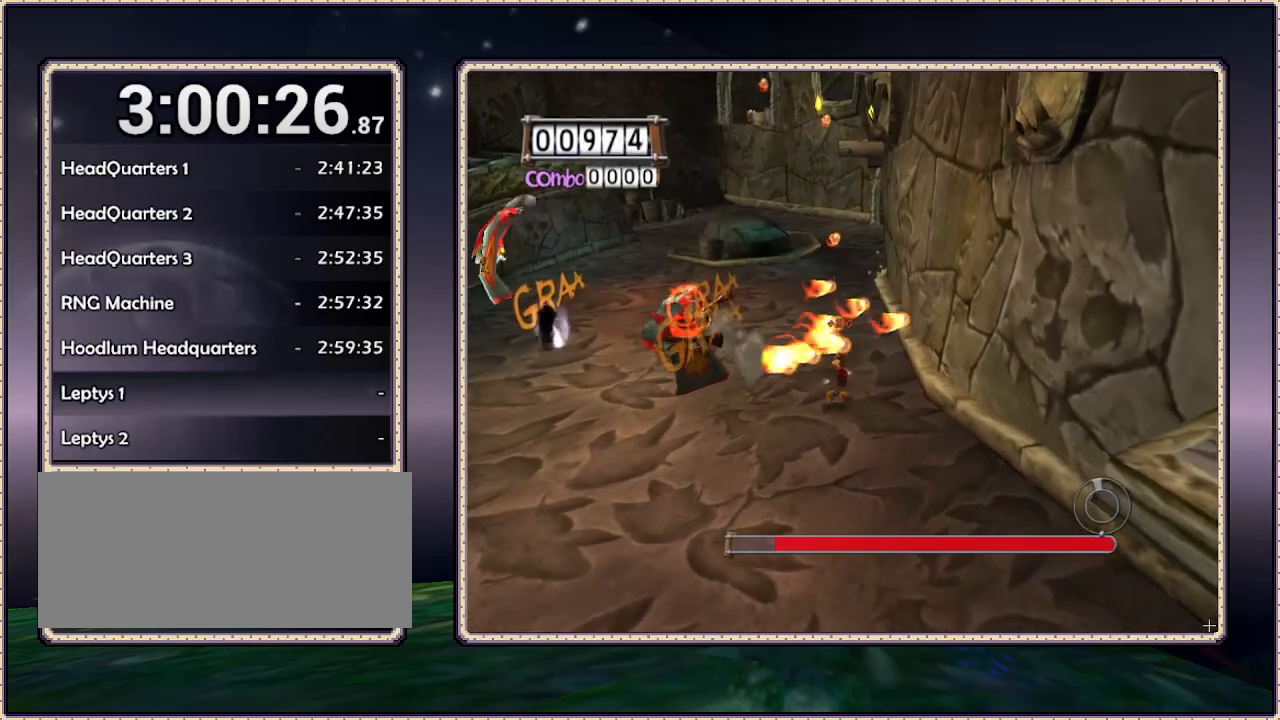
{"buttons": ["L1", "DPAD_DOWN"], "events": []}
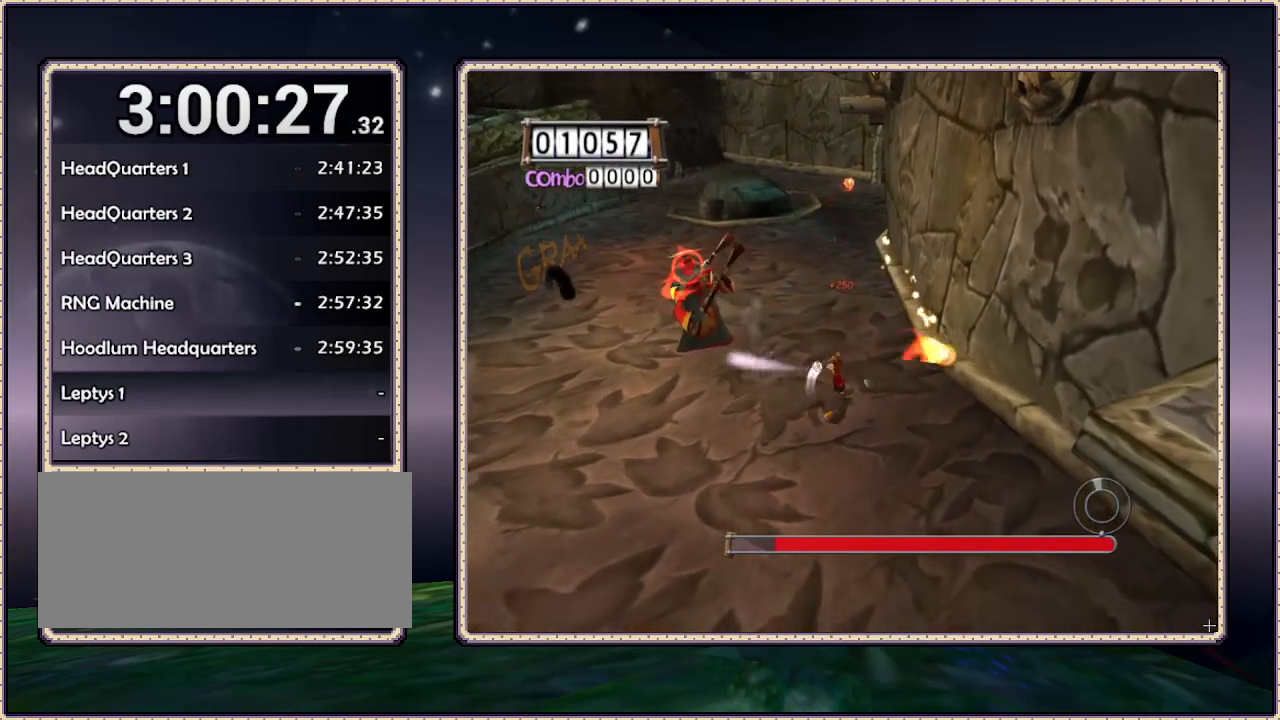
{"buttons": ["L1", "DPAD_DOWN", "DPAD_LEFT"], "events": [[117, "DPAD_LEFT", "down"]]}
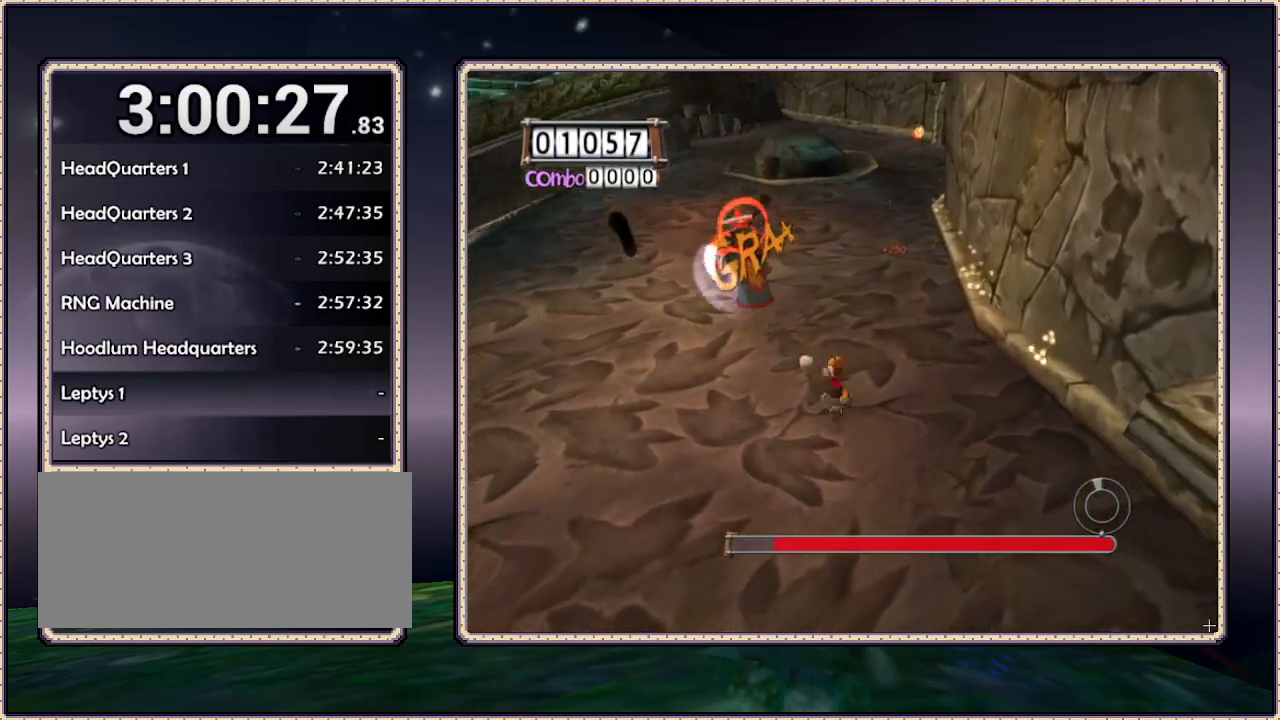
{"buttons": ["L1", "DPAD_LEFT"], "events": [[217, "DPAD_DOWN", "up"]]}
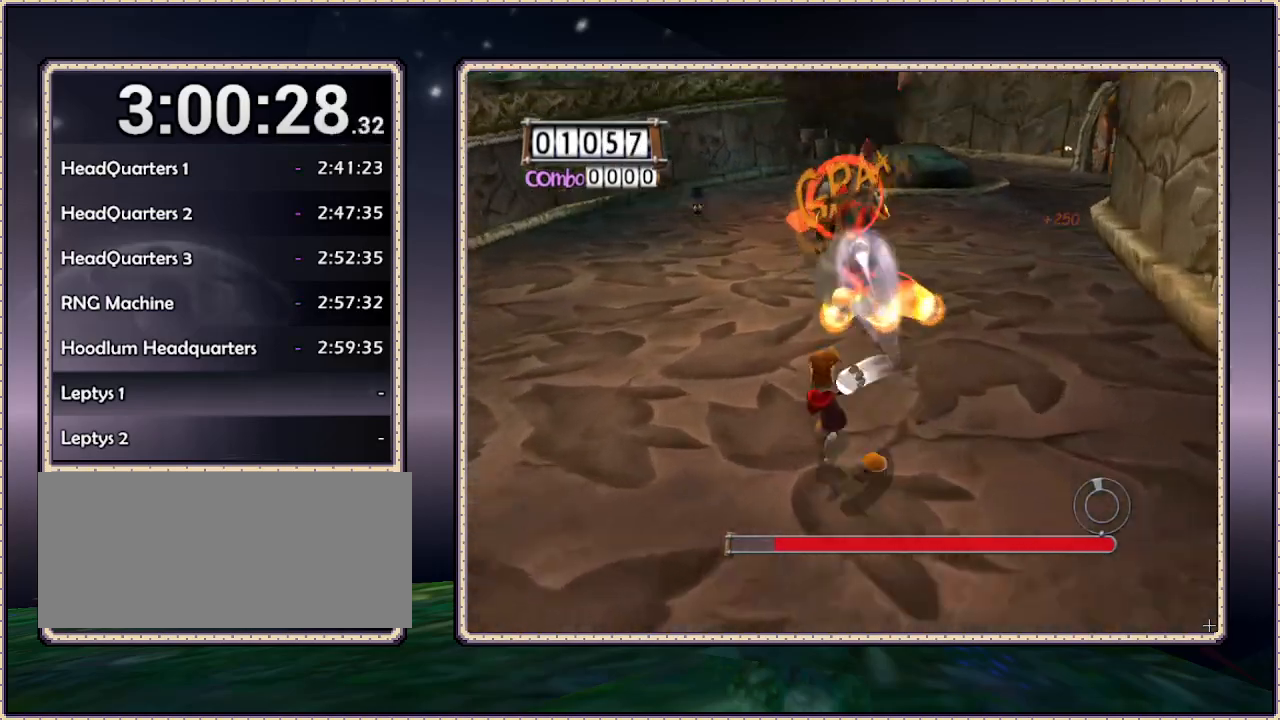
{"buttons": ["L1", "DPAD_LEFT"], "events": []}
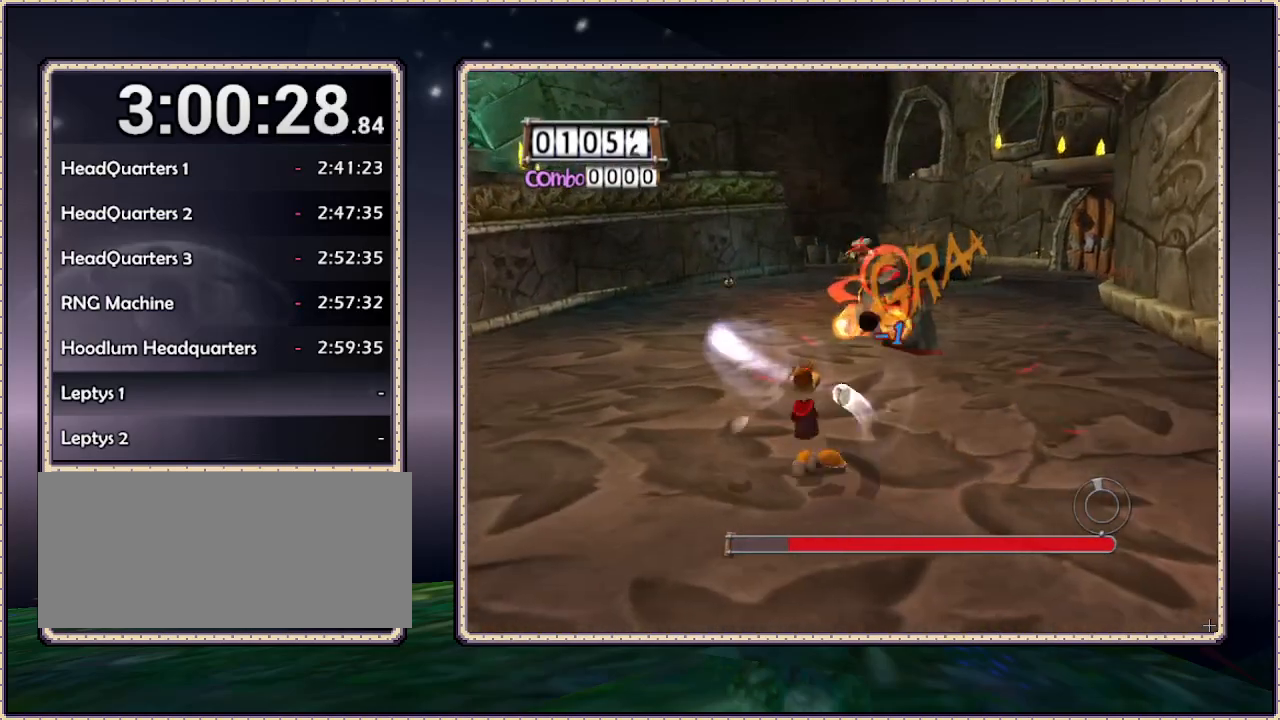
{"buttons": ["L1", "DPAD_LEFT"], "events": []}
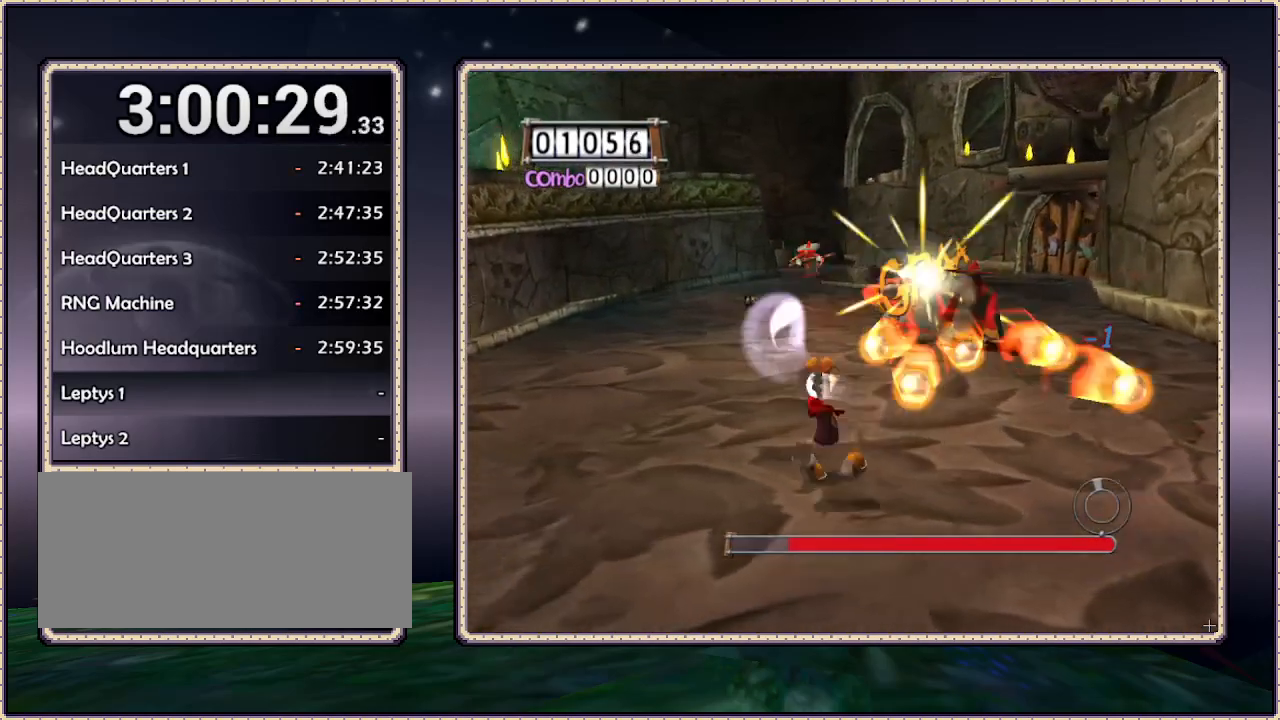
{"buttons": ["L1", "DPAD_LEFT"], "events": []}
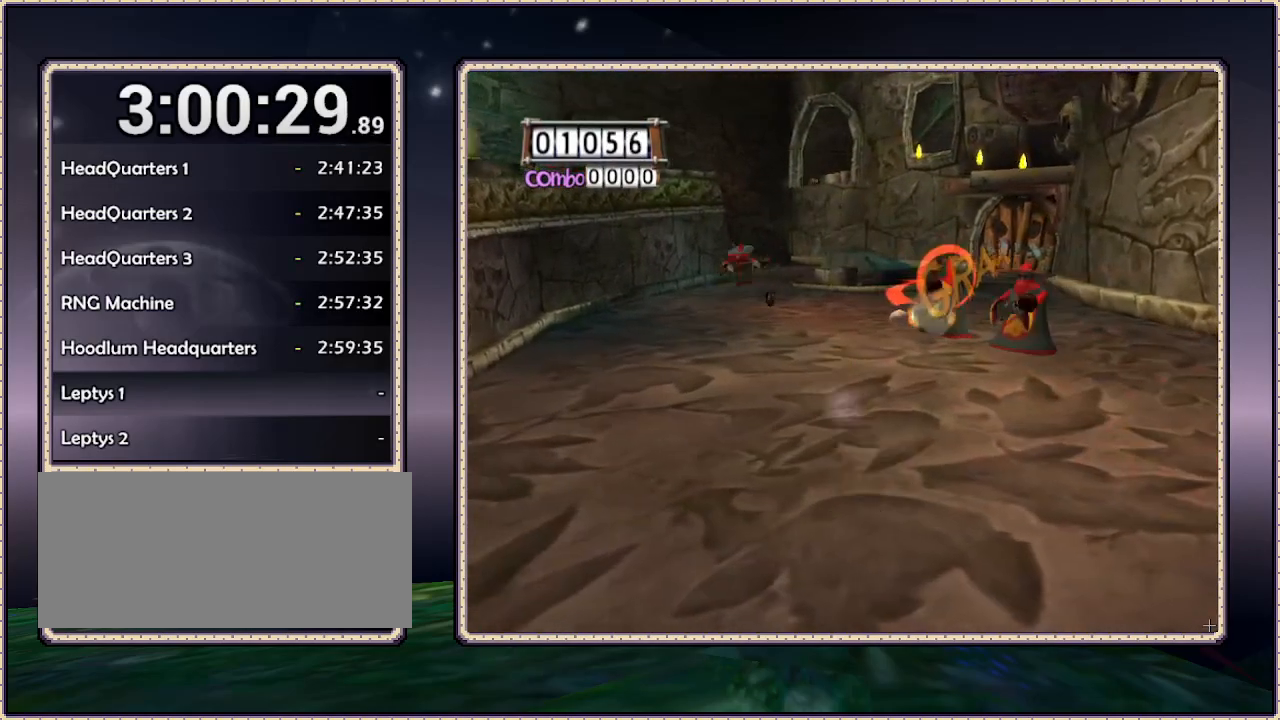
{"buttons": ["L1", "DPAD_RIGHT"], "events": [[200, "DPAD_DOWN", "down"], [200, "DPAD_LEFT", "up"], [250, "DPAD_RIGHT", "down"], [367, "DPAD_DOWN", "up"]]}
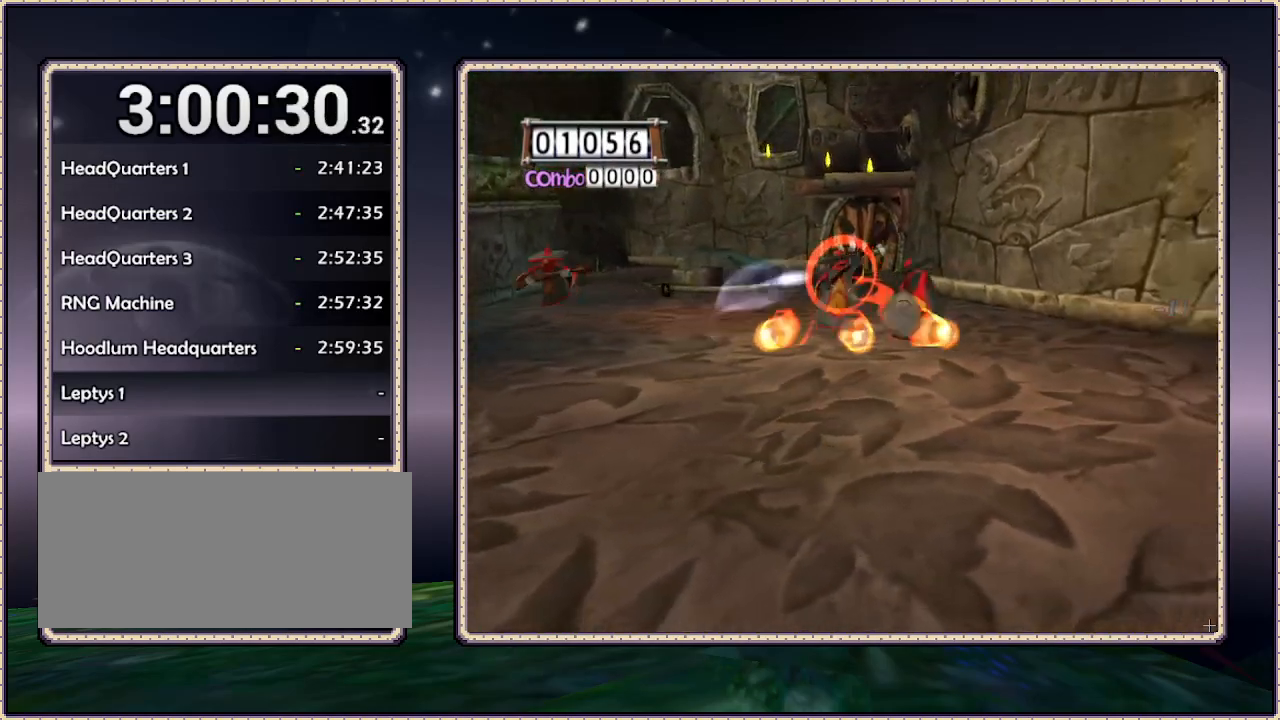
{"buttons": ["L1", "DPAD_LEFT"], "events": [[67, "CIRCLE", "down"], [233, "CIRCLE", "up"], [417, "DPAD_RIGHT", "up"], [500, "DPAD_LEFT", "down"]]}
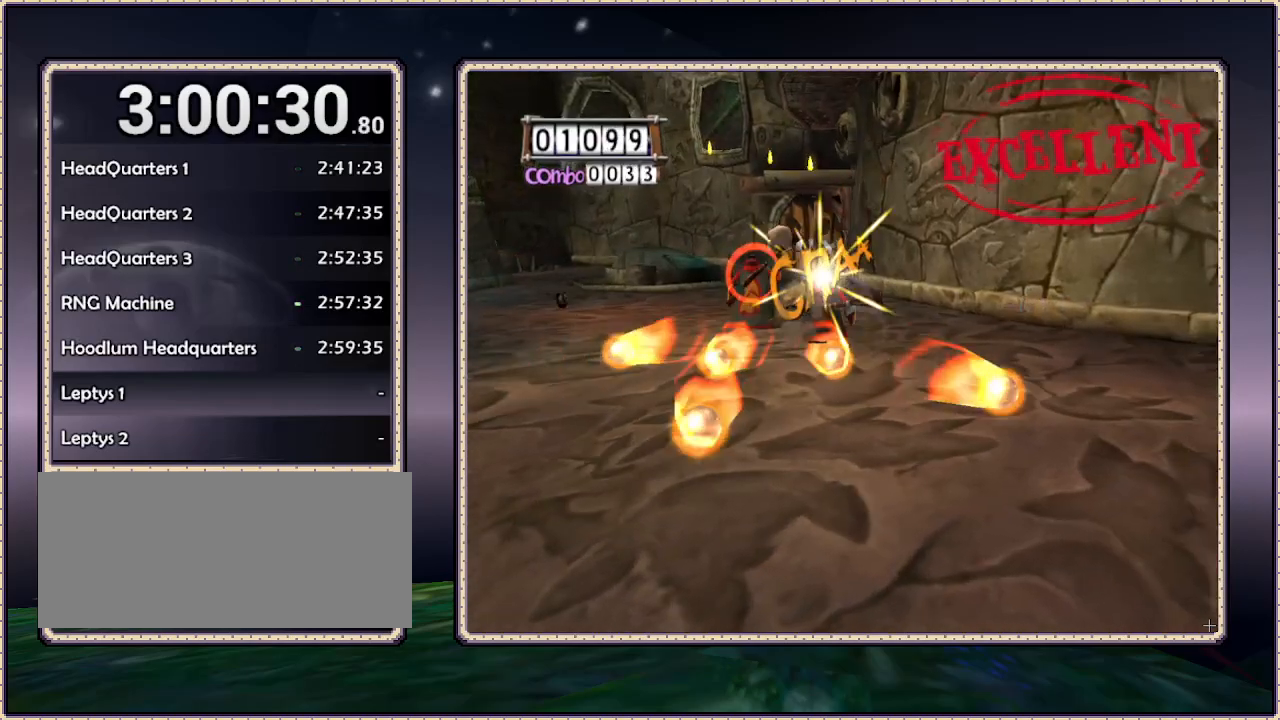
{"buttons": ["L1"], "events": [[500, "DPAD_LEFT", "up"]]}
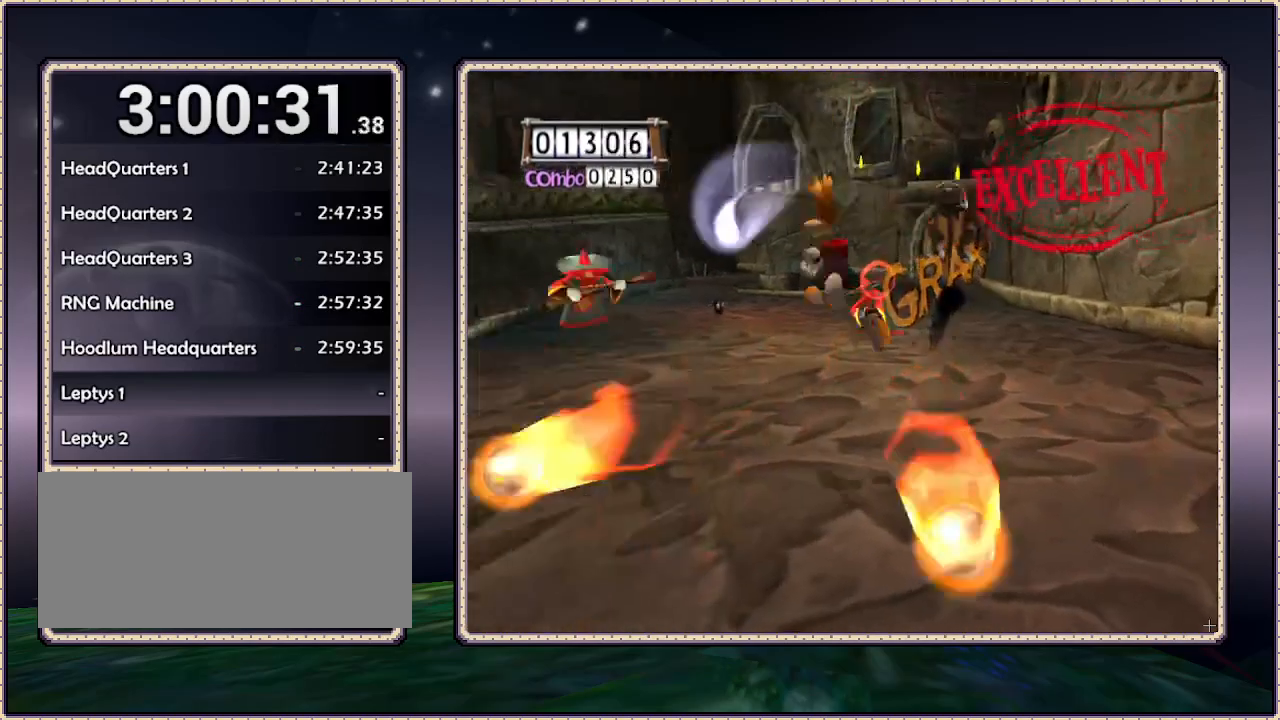
{"buttons": ["L1", "DPAD_RIGHT"], "events": [[17, "DPAD_RIGHT", "down"]]}
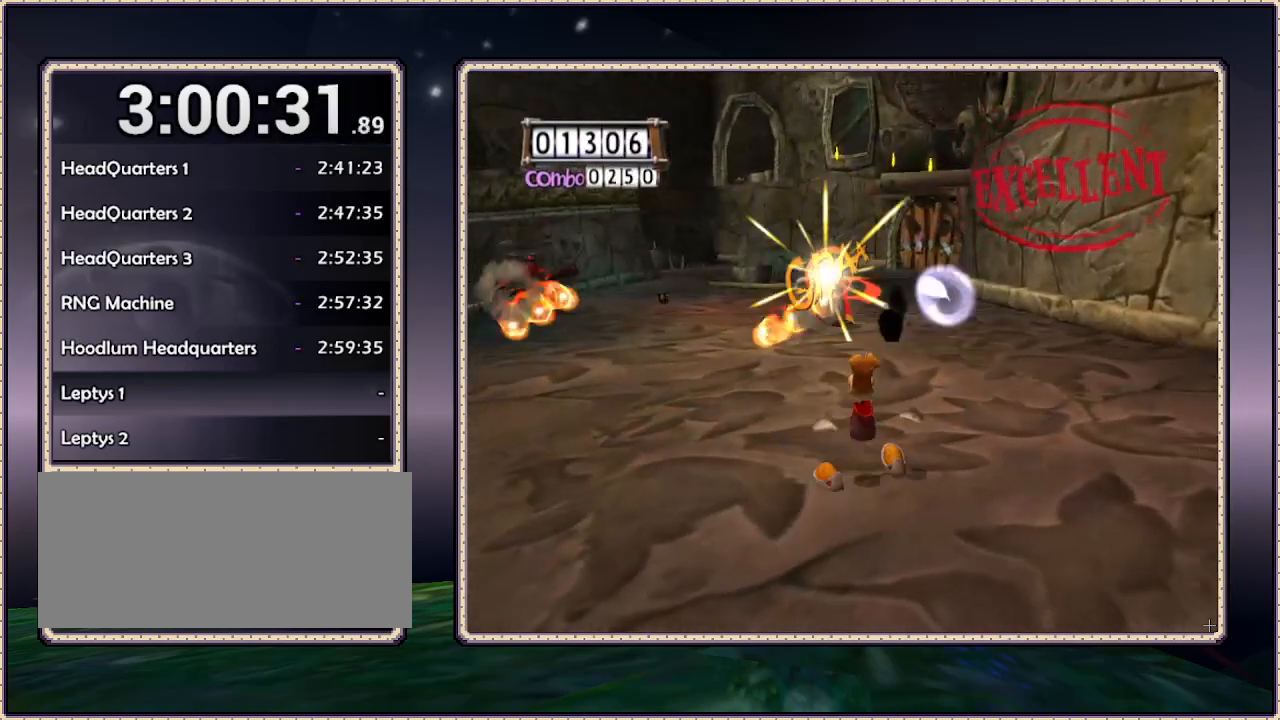
{"buttons": ["L1", "DPAD_UP", "DPAD_RIGHT"], "events": [[183, "DPAD_UP", "down"]]}
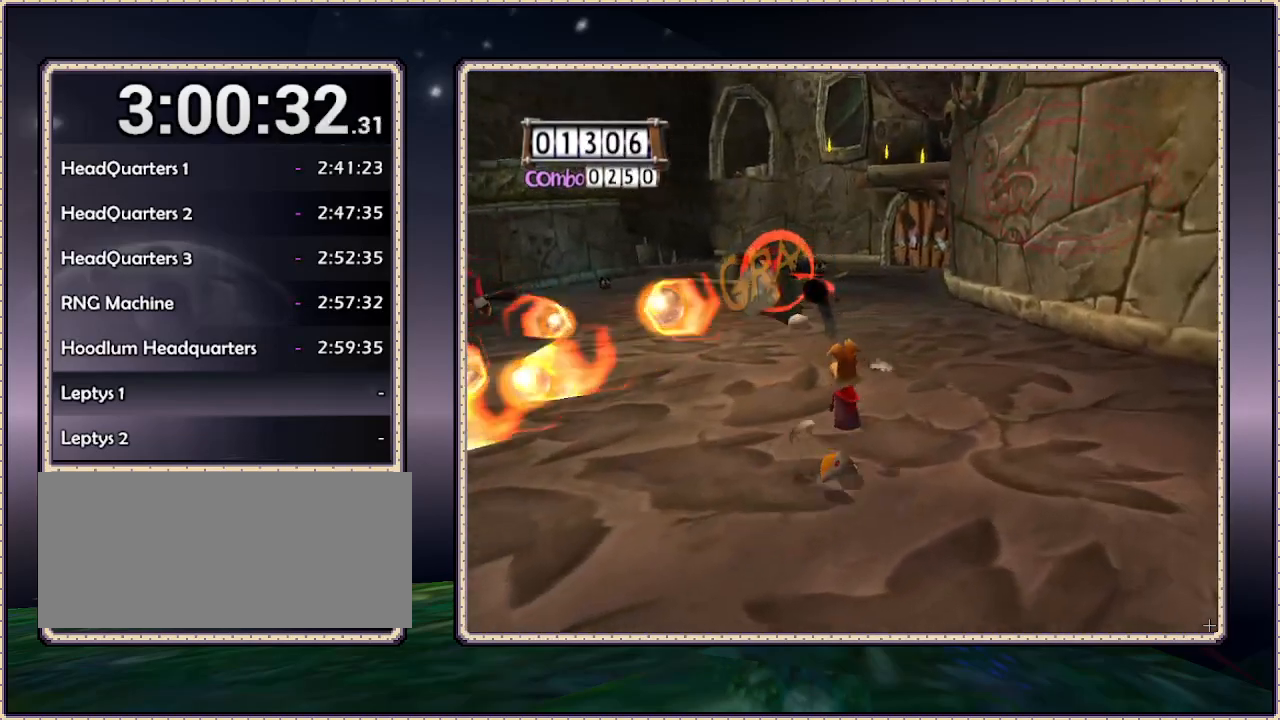
{"buttons": ["L1", "DPAD_UP", "DPAD_RIGHT"], "events": [[217, "DPAD_UP", "up"], [500, "DPAD_UP", "down"]]}
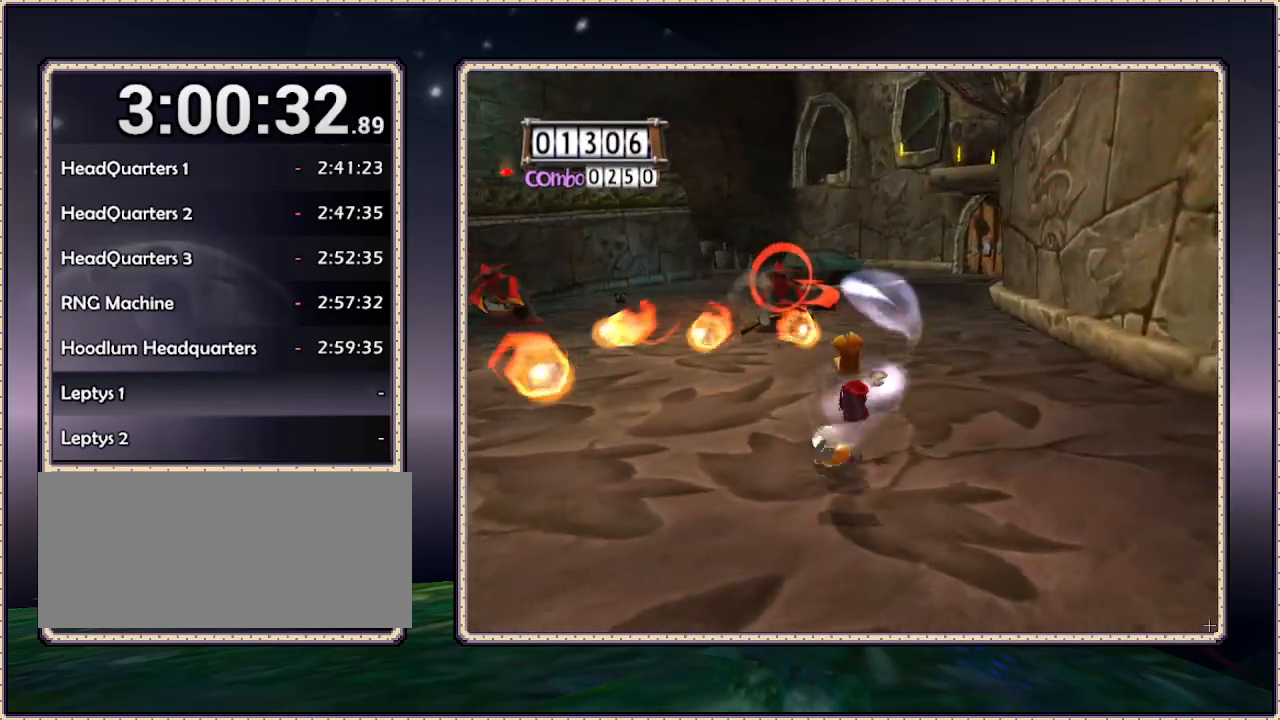
{"buttons": ["L1", "DPAD_UP", "DPAD_RIGHT"], "events": []}
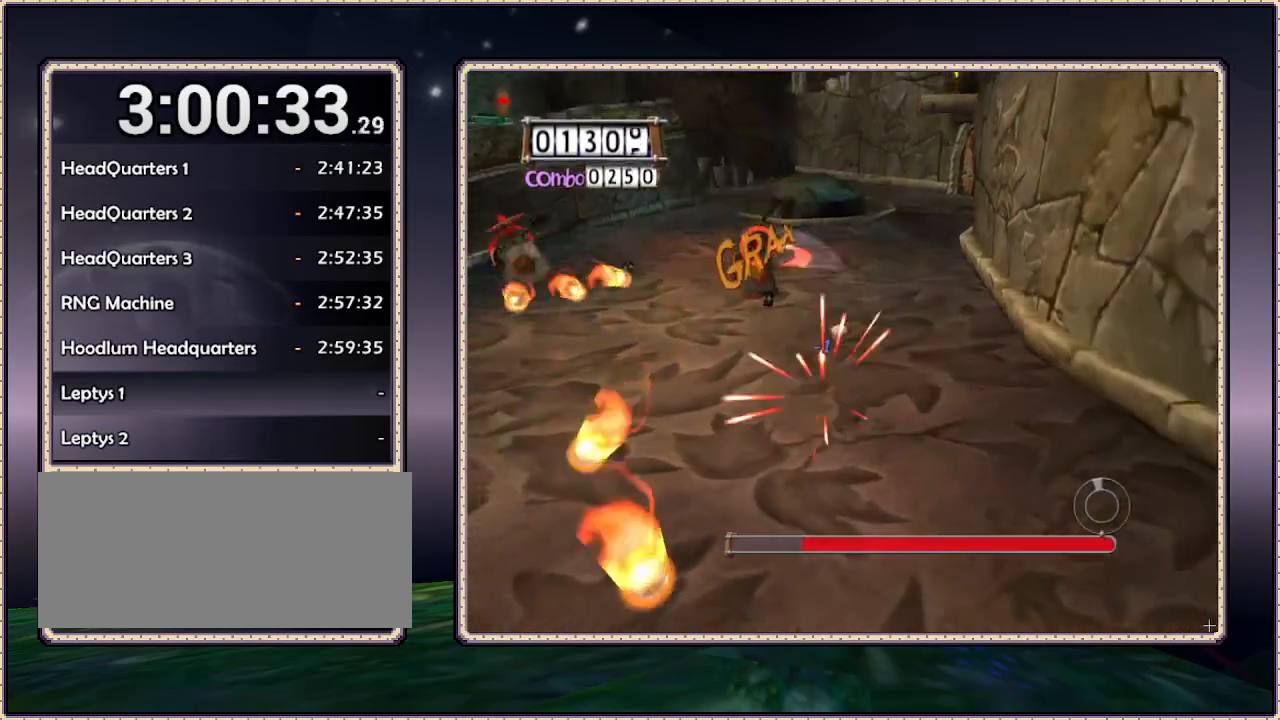
{"buttons": [], "events": [[133, "DPAD_RIGHT", "up"], [217, "DPAD_UP", "up"], [250, "L1", "up"], [350, "SELECT", "down"], [483, "SELECT", "up"]]}
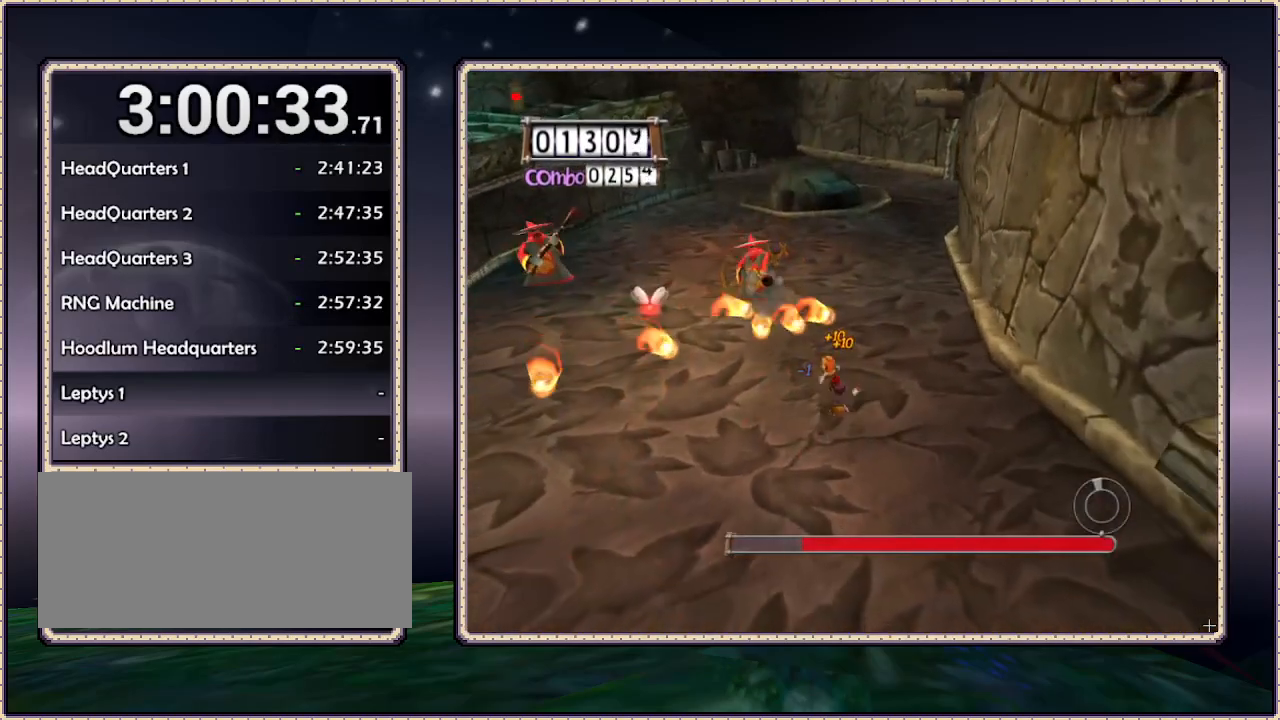
{"buttons": ["DPAD_UP", "DPAD_LEFT"], "events": [[367, "DPAD_LEFT", "down"], [367, "DPAD_UP", "down"]]}
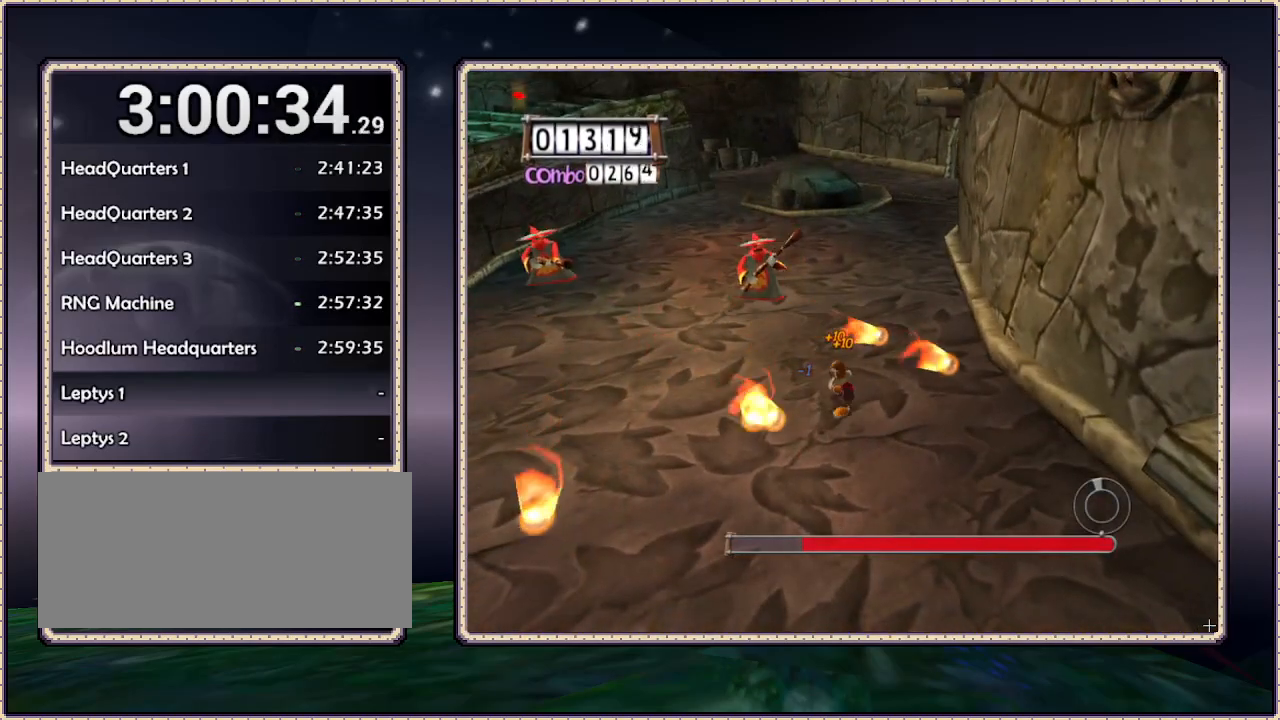
{"buttons": ["DPAD_UP", "DPAD_LEFT"], "events": [[50, "CIRCLE", "down"], [100, "CIRCLE", "up"]]}
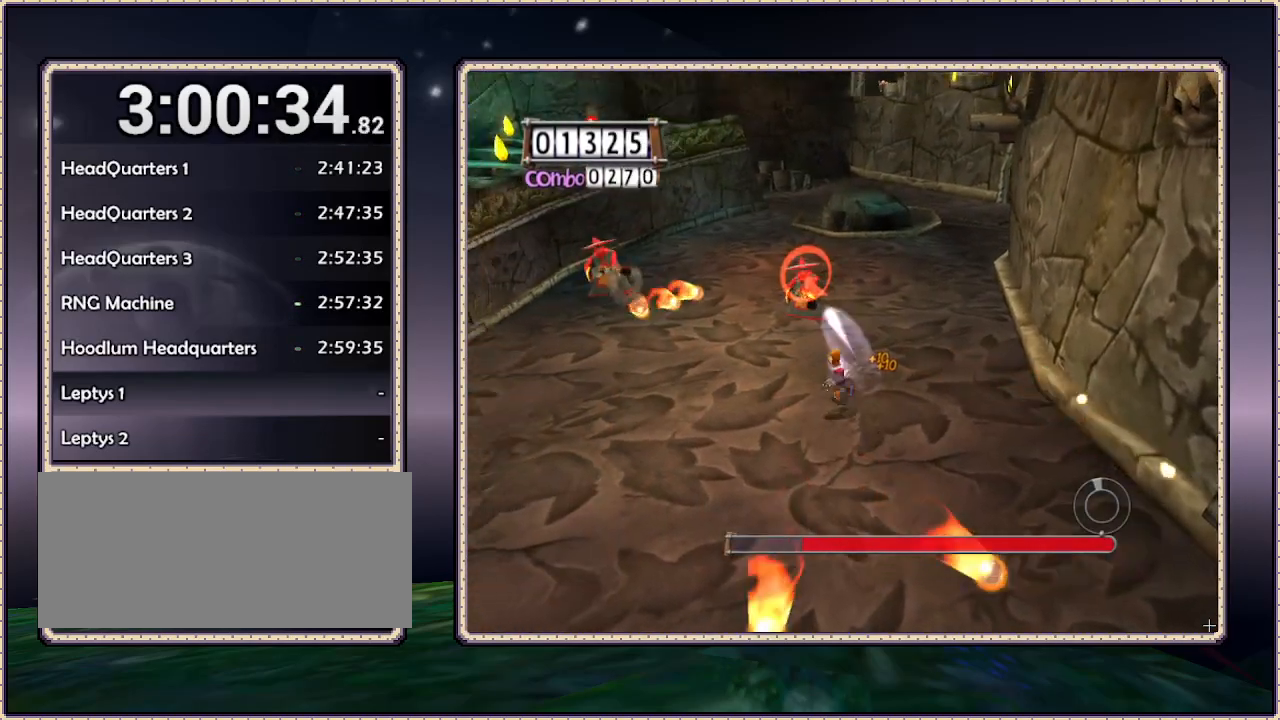
{"buttons": ["CIRCLE", "DPAD_UP", "DPAD_LEFT"], "events": [[100, "DPAD_UP", "up"], [317, "DPAD_UP", "down"], [417, "CIRCLE", "down"]]}
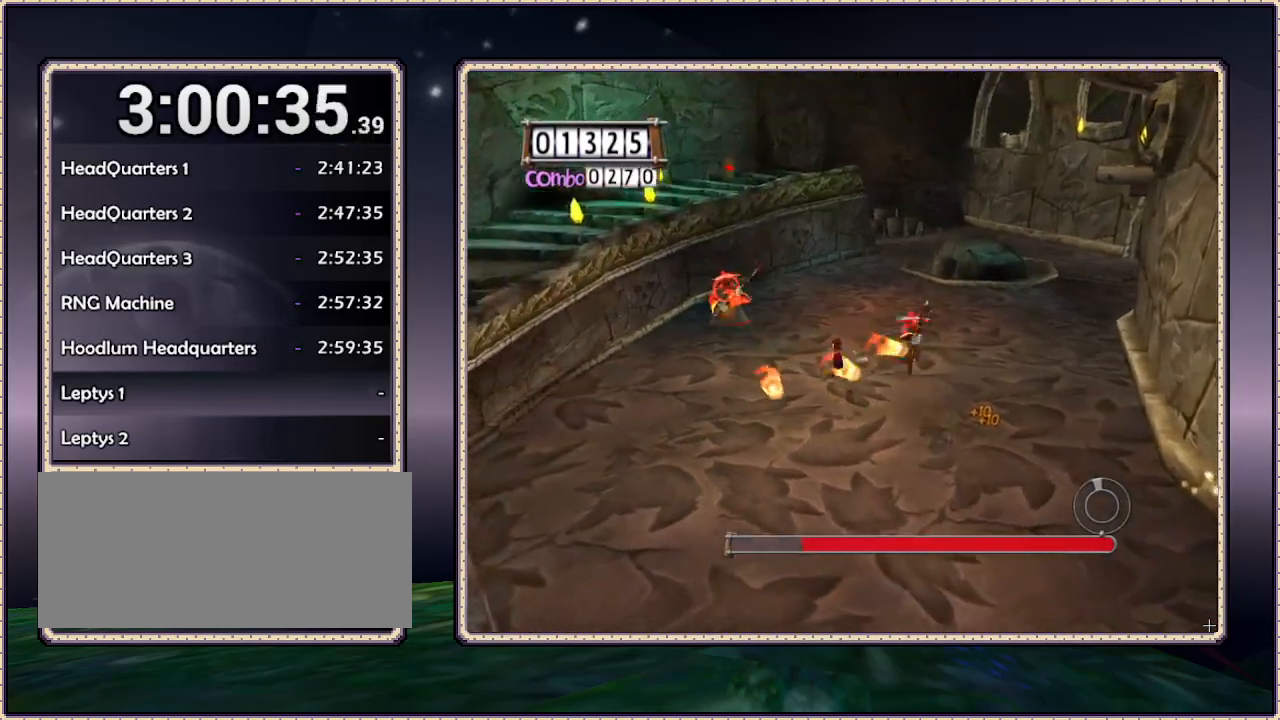
{"buttons": ["L1", "DPAD_RIGHT"], "events": [[83, "CIRCLE", "up"], [217, "DPAD_LEFT", "up"], [317, "DPAD_RIGHT", "down"], [350, "DPAD_UP", "up"], [450, "L1", "down"]]}
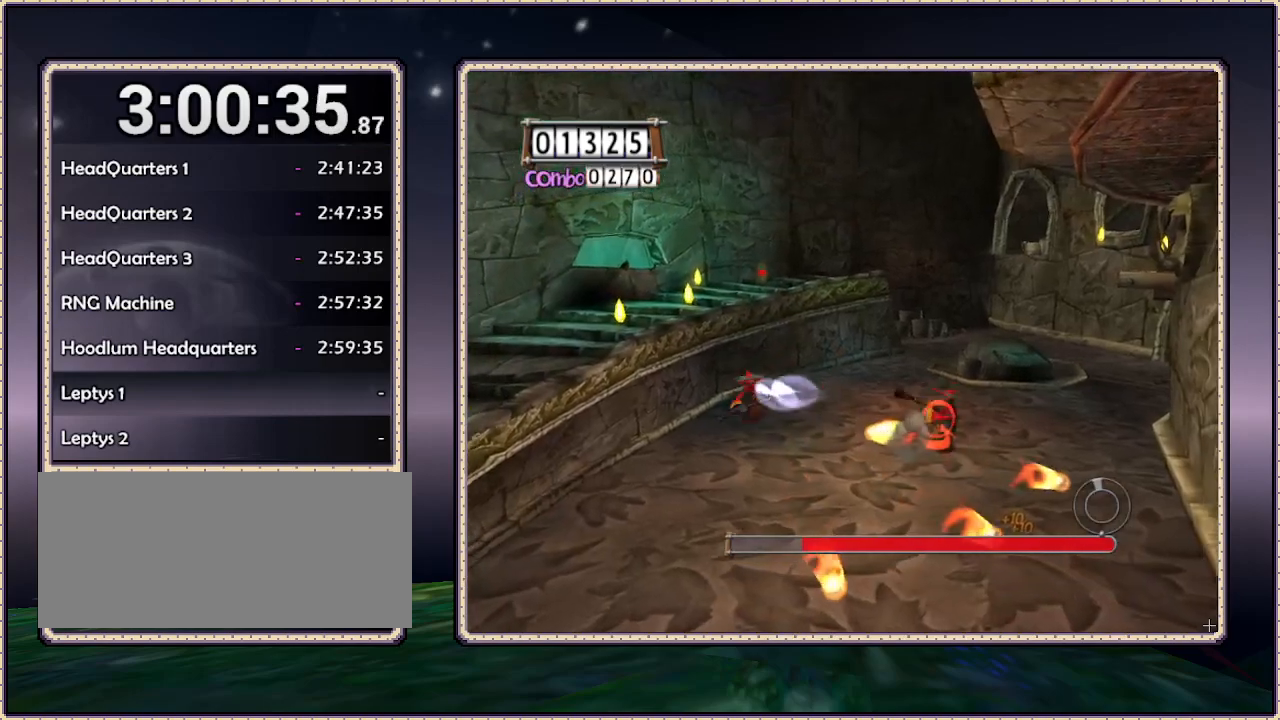
{"buttons": ["L1", "DPAD_RIGHT"], "events": [[200, "DPAD_DOWN", "down"], [400, "DPAD_DOWN", "up"]]}
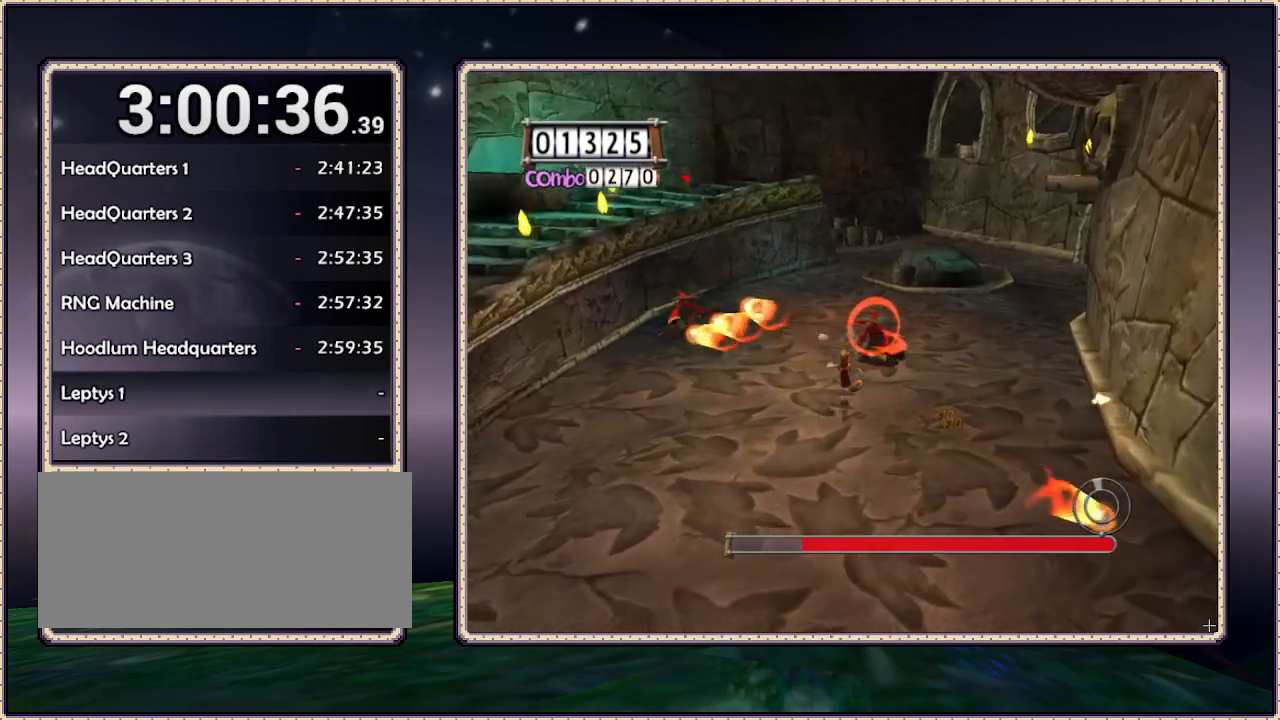
{"buttons": ["L1", "DPAD_RIGHT"], "events": []}
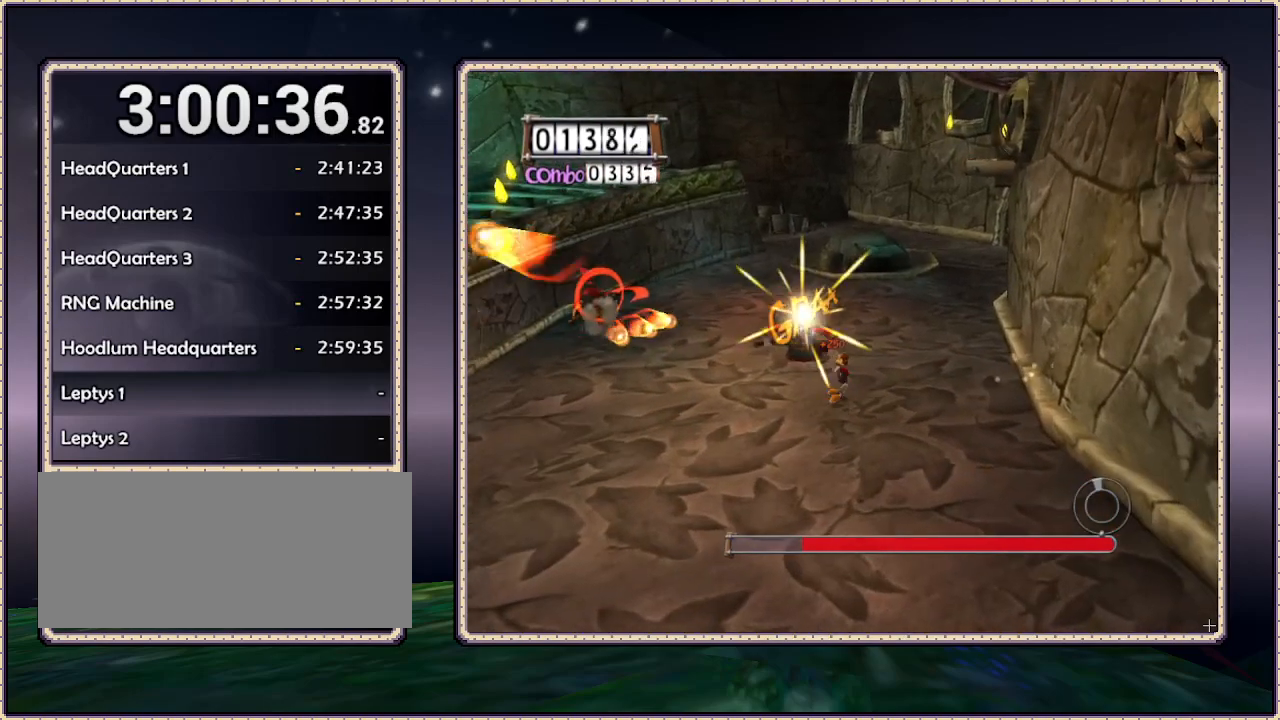
{"buttons": ["L1", "DPAD_UP"], "events": [[417, "DPAD_RIGHT", "up"], [417, "DPAD_UP", "down"]]}
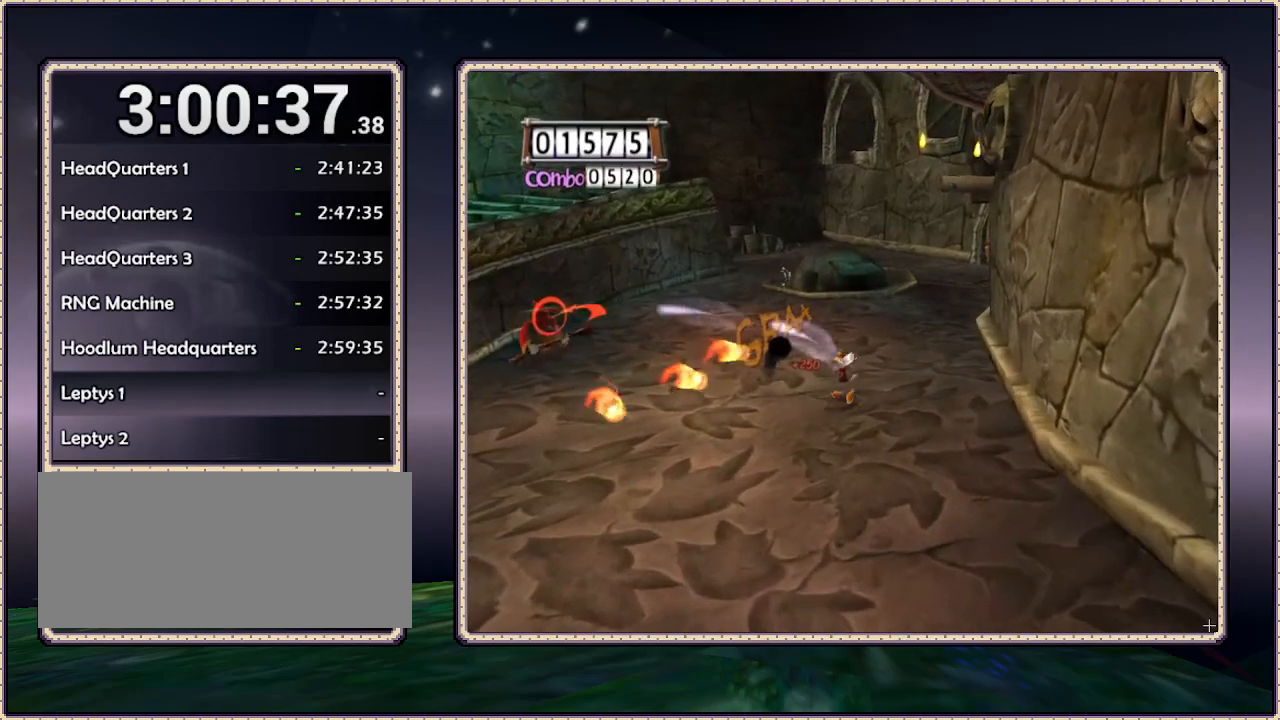
{"buttons": ["L1", "DPAD_UP", "DPAD_LEFT"], "events": [[417, "DPAD_LEFT", "down"]]}
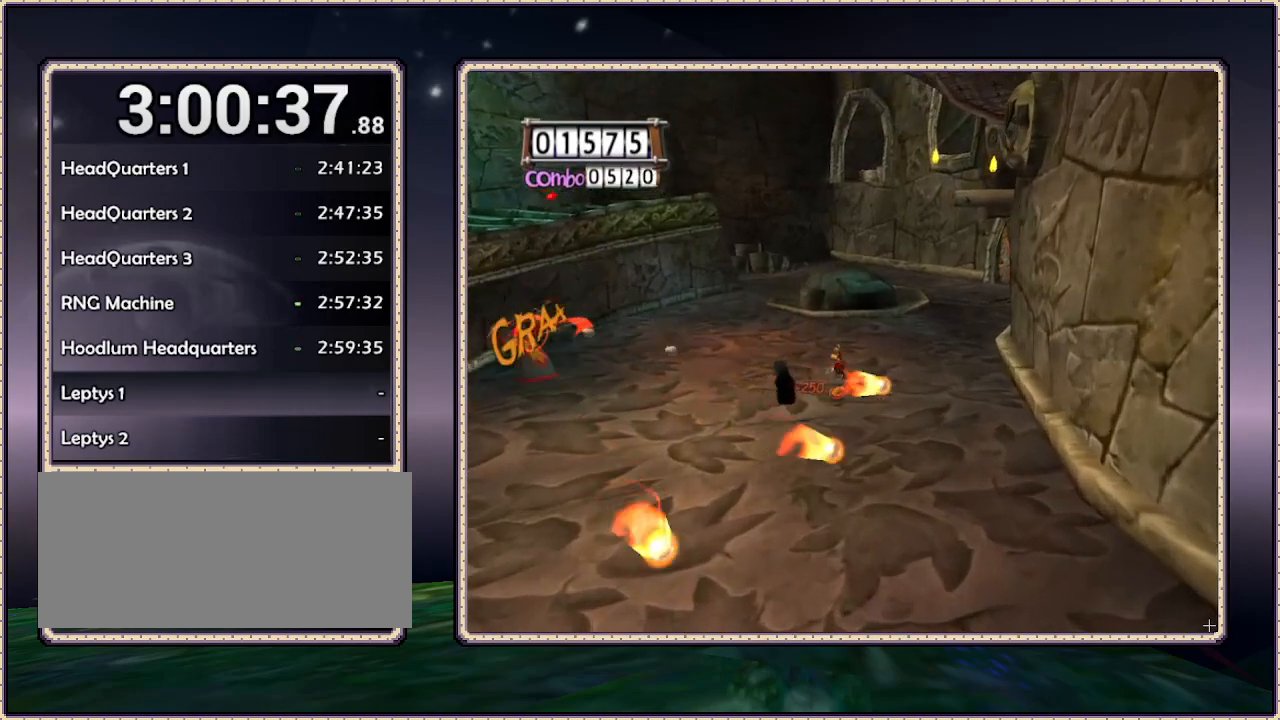
{"buttons": [], "events": [[433, "DPAD_LEFT", "up"], [433, "L1", "up"], [500, "DPAD_UP", "up"]]}
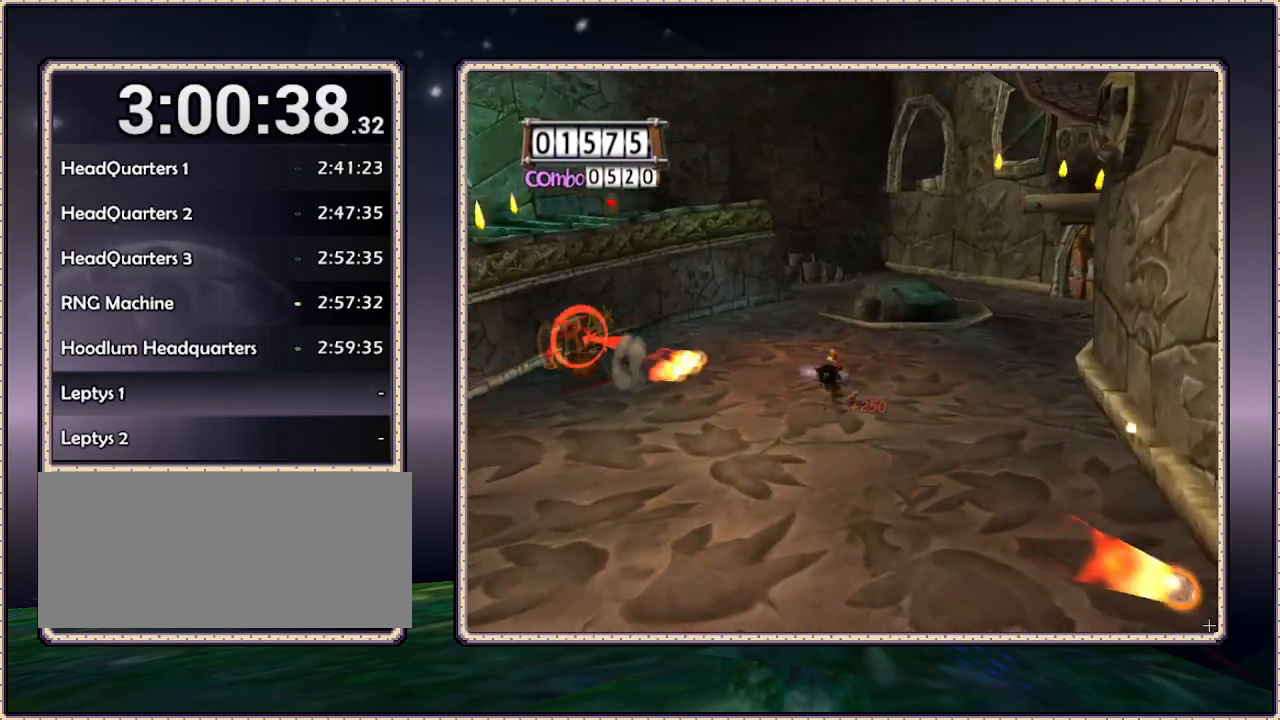
{"buttons": ["CIRCLE", "DPAD_LEFT"], "events": [[83, "SELECT", "down"], [200, "SELECT", "up"], [417, "DPAD_LEFT", "down"], [500, "CIRCLE", "down"]]}
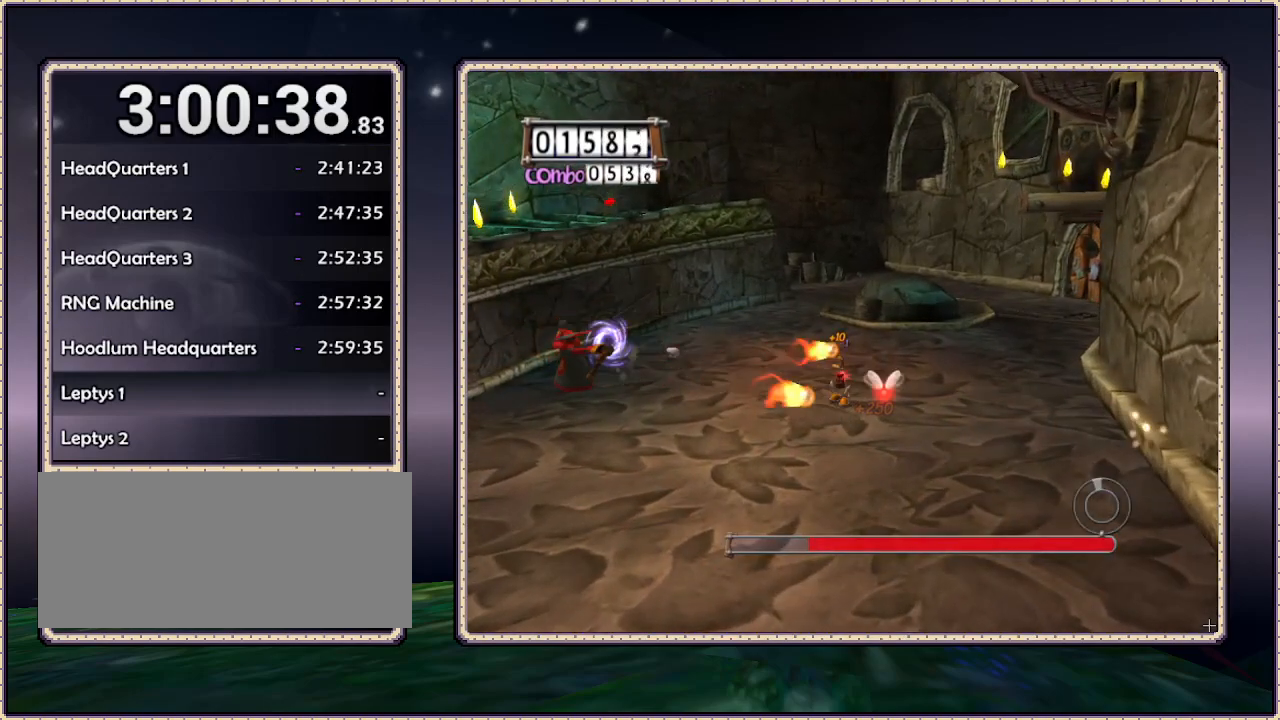
{"buttons": ["DPAD_LEFT"], "events": [[217, "CIRCLE", "up"]]}